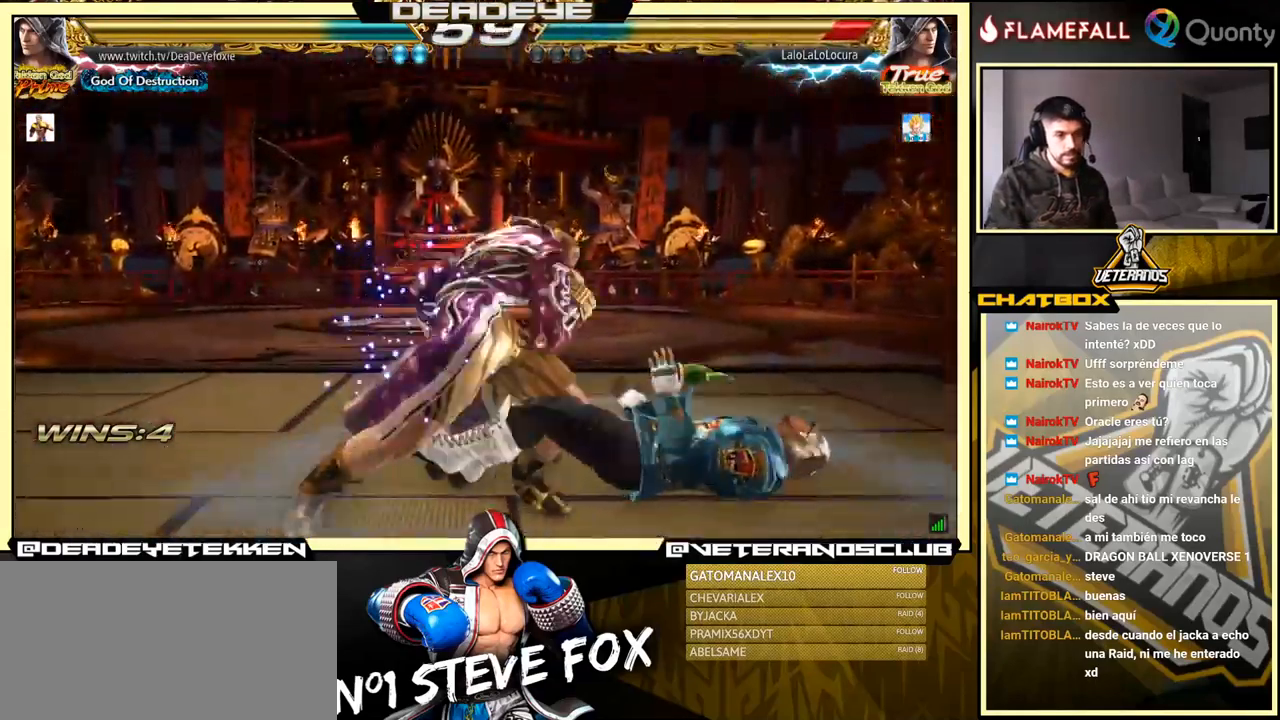
Gameplay with a controller (arcade stick); each line is a JSON object with the inputs held at the frame after it. "events" lists button and stick changes between this image and that frame as [ms after this image, input, new state], when the widget could be followed in between. Not read: L3 R3.
{"buttons": ["TRIANGLE"], "left_stick": "left", "events": [[34, "CROSS", "up"], [34, "SQUARE", "up"], [67, "left_stick", "center"], [250, "left_stick", "down-right"], [334, "SQUARE", "down"], [400, "SQUARE", "up"], [400, "left_stick", "center"], [417, "TRIANGLE", "down"], [467, "left_stick", "left"]]}
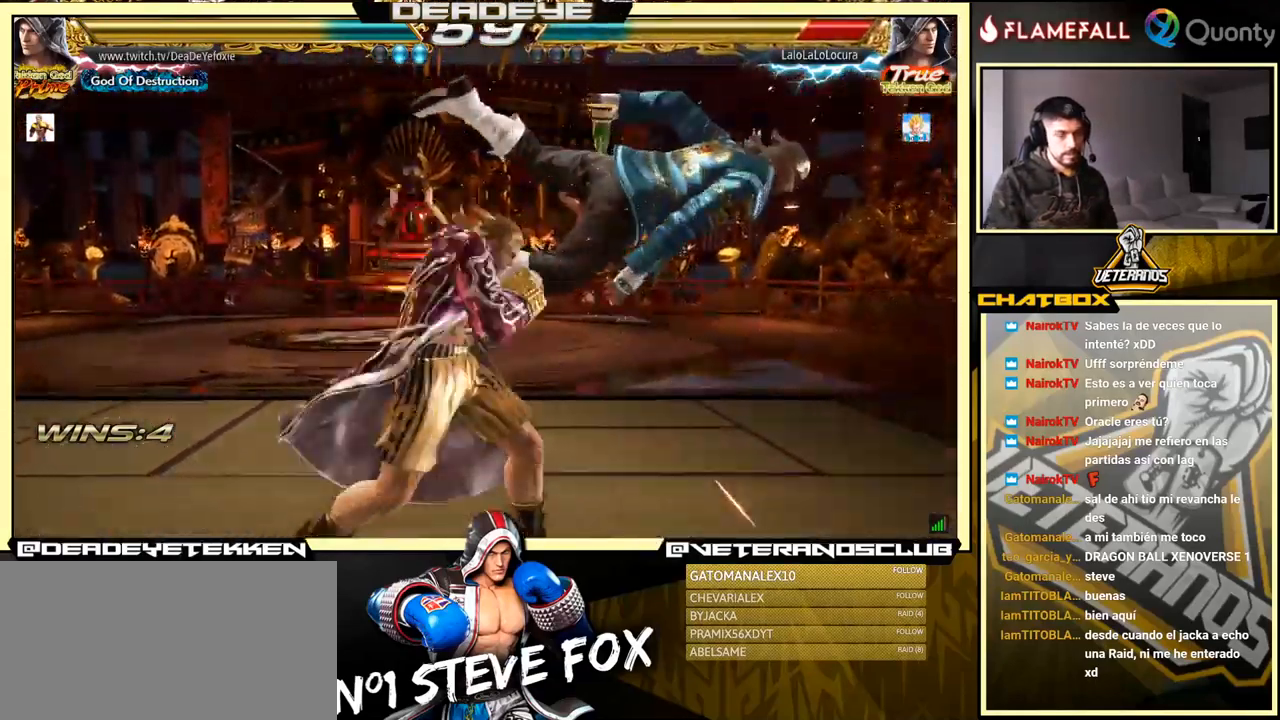
{"buttons": ["SQUARE"], "left_stick": "left", "events": [[17, "SQUARE", "down"], [17, "TRIANGLE", "up"], [34, "SQUARE", "up"], [100, "SQUARE", "down"], [150, "SQUARE", "up"], [217, "SQUARE", "down"], [250, "SQUARE", "up"], [317, "SQUARE", "down"], [334, "SQUARE", "up"], [384, "SQUARE", "down"]]}
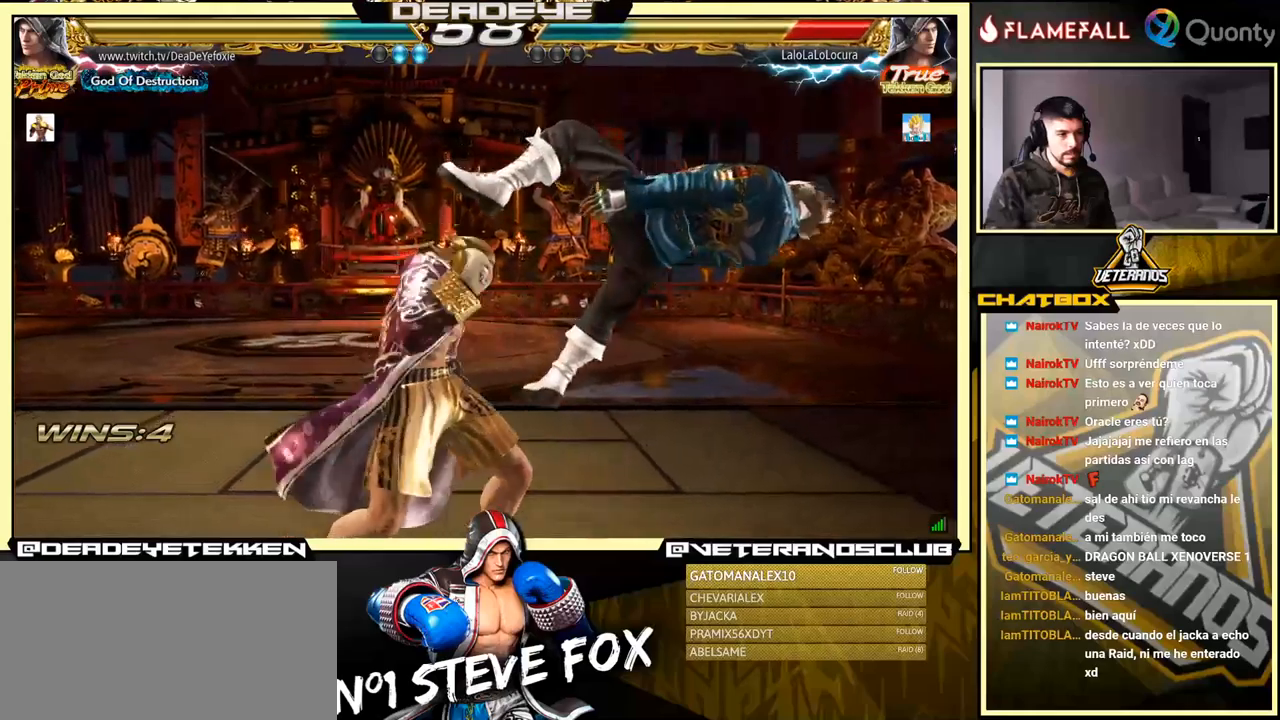
{"buttons": [], "left_stick": "down", "events": [[50, "SQUARE", "up"], [183, "left_stick", "center"], [233, "left_stick", "down"], [266, "SQUARE", "down"], [316, "SQUARE", "up"], [366, "SQUARE", "down"], [400, "SQUARE", "up"], [433, "SQUARE", "down"], [500, "SQUARE", "up"]]}
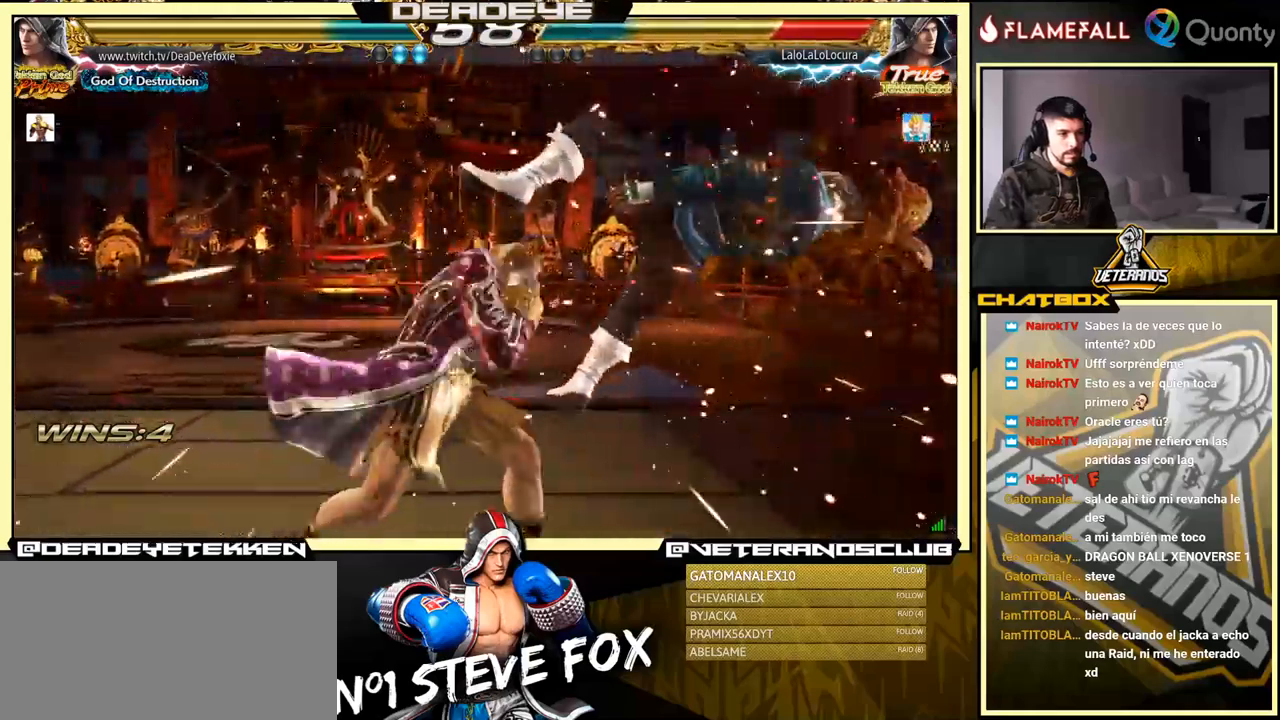
{"buttons": [], "left_stick": "center", "events": [[66, "SQUARE", "down"], [116, "SQUARE", "up"], [150, "SQUARE", "down"], [283, "left_stick", "center"], [300, "SQUARE", "up"]]}
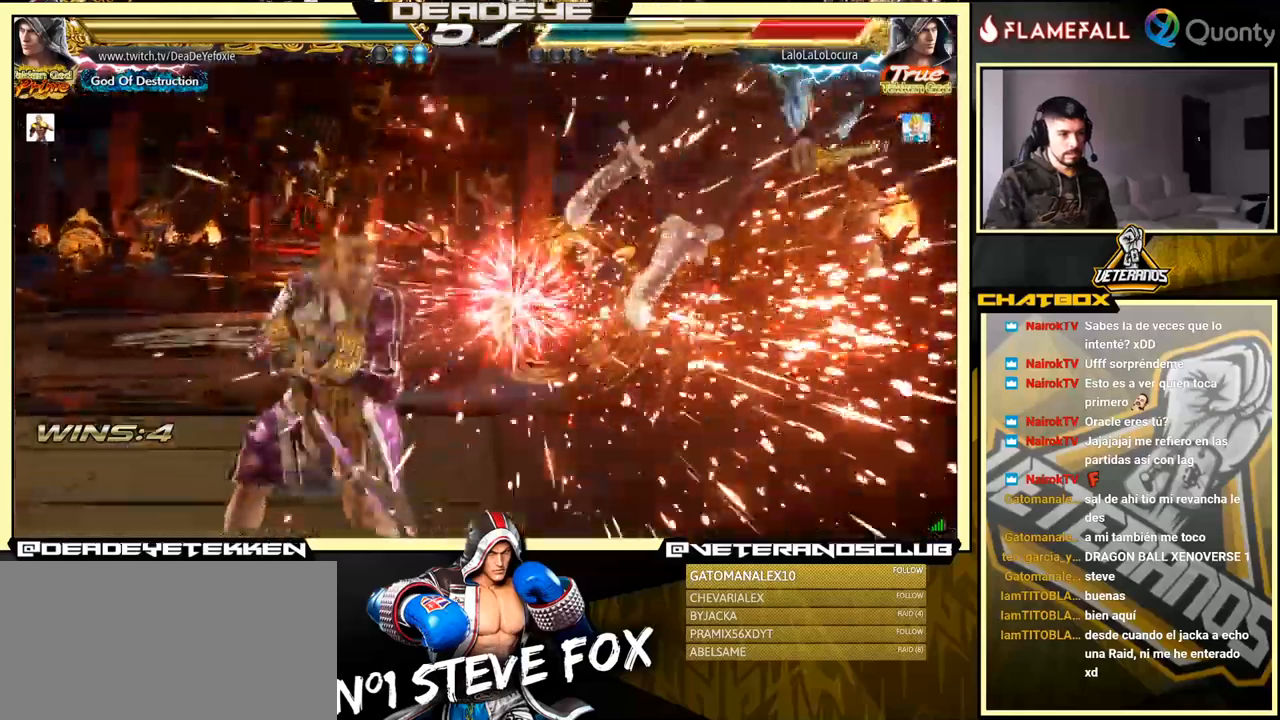
{"buttons": [], "left_stick": "right", "events": [[116, "left_stick", "right"], [200, "left_stick", "center"], [266, "left_stick", "right"]]}
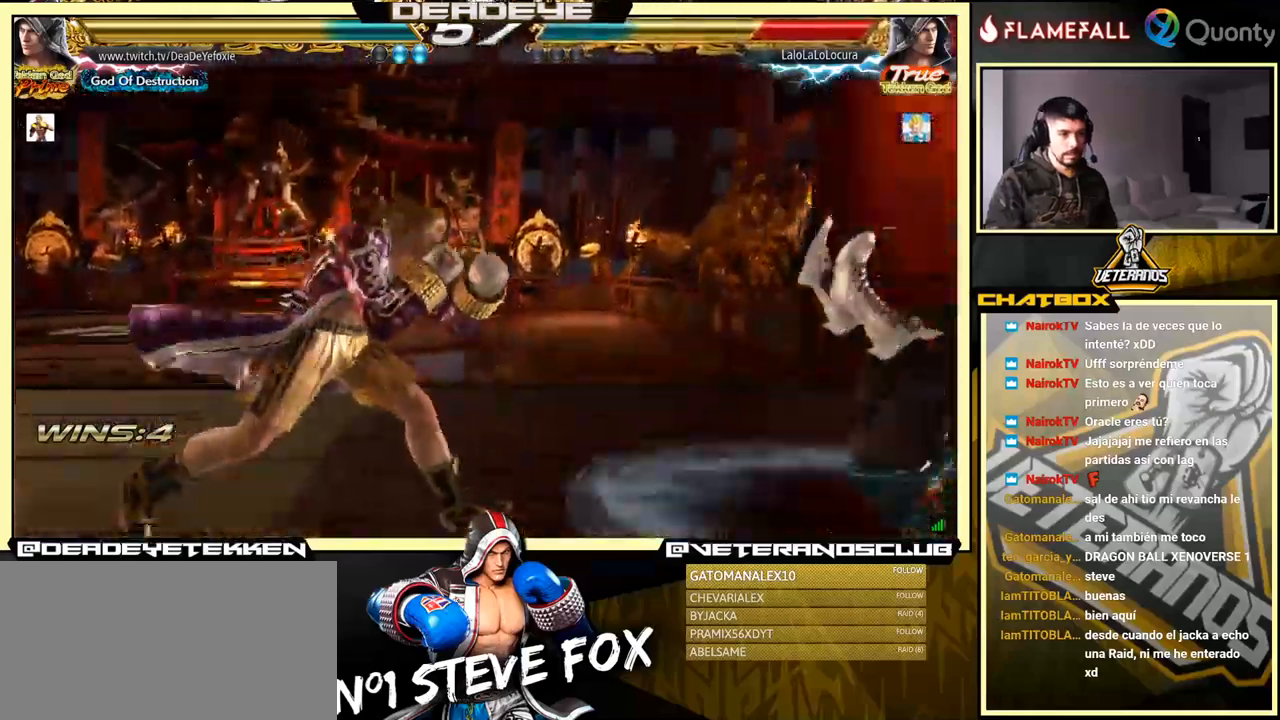
{"buttons": [], "left_stick": "center", "events": [[66, "left_stick", "down-right"], [83, "SQUARE", "down"], [83, "TRIANGLE", "down"], [133, "TRIANGLE", "up"], [150, "SQUARE", "up"], [233, "left_stick", "center"]]}
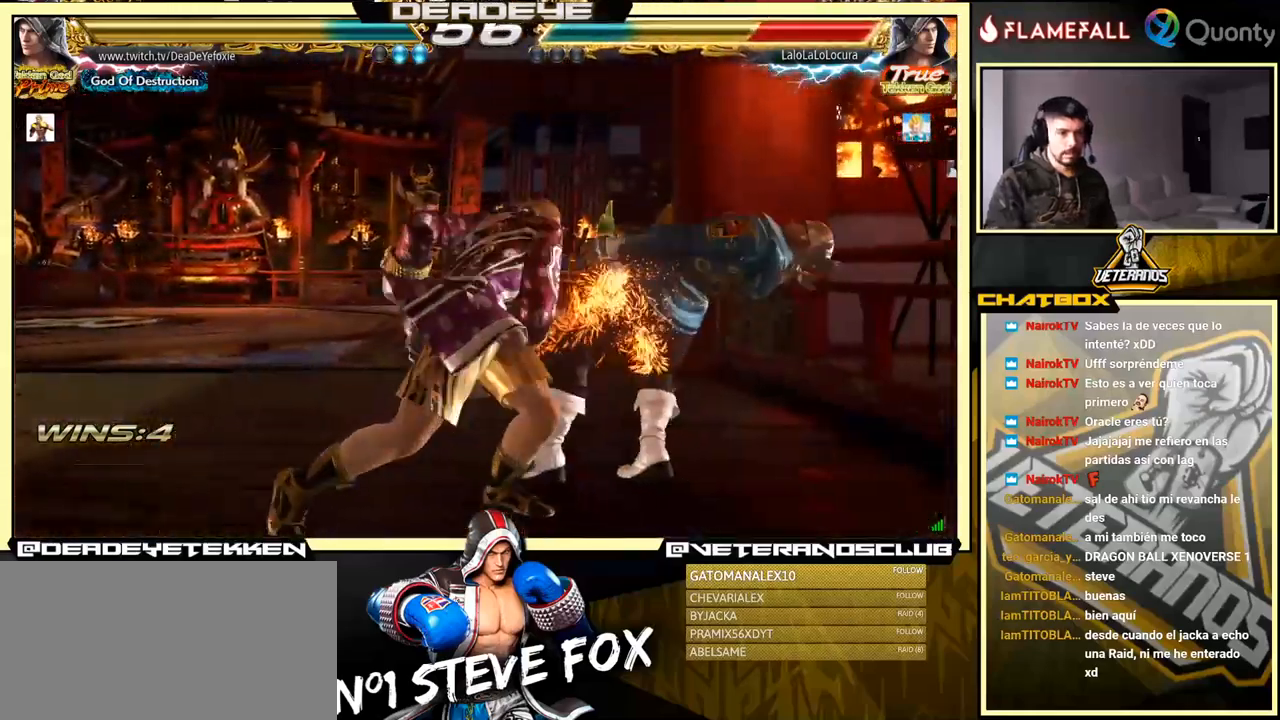
{"buttons": [], "left_stick": "right", "events": [[416, "left_stick", "right"]]}
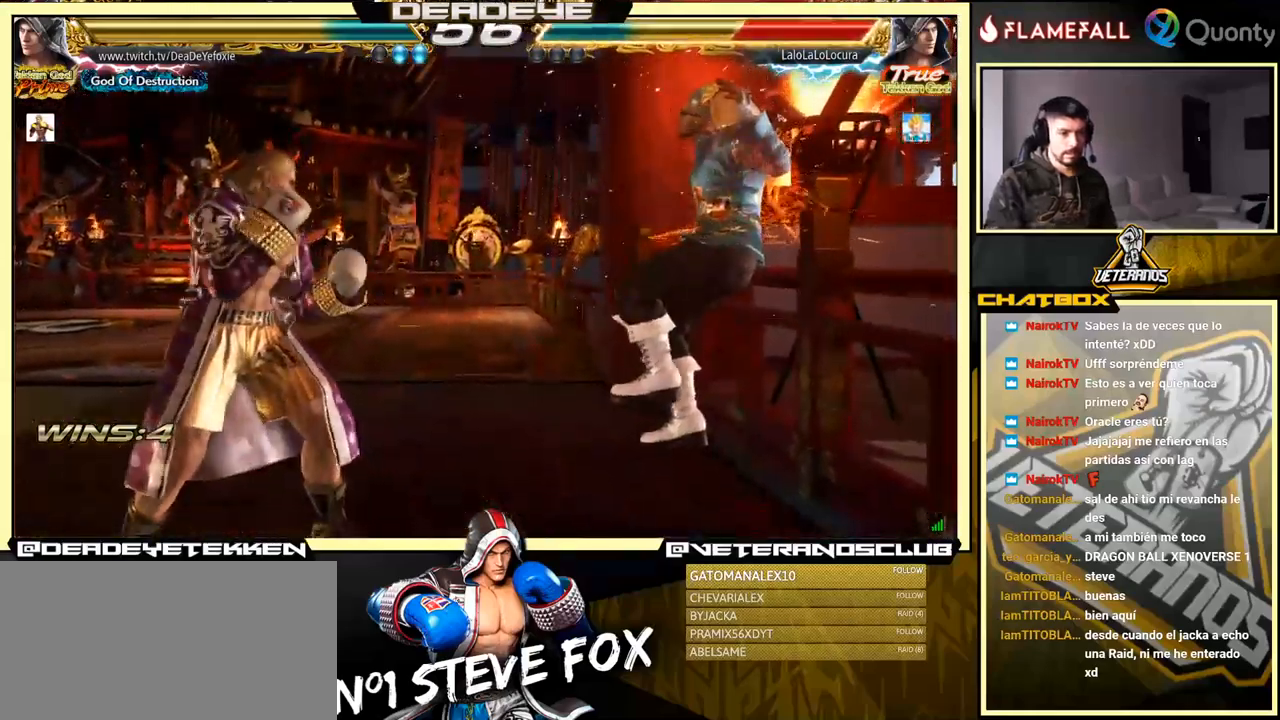
{"buttons": [], "left_stick": "left", "events": [[33, "TRIANGLE", "down"], [116, "SQUARE", "down"], [116, "left_stick", "center"], [150, "TRIANGLE", "up"], [166, "left_stick", "left"], [200, "SQUARE", "up"]]}
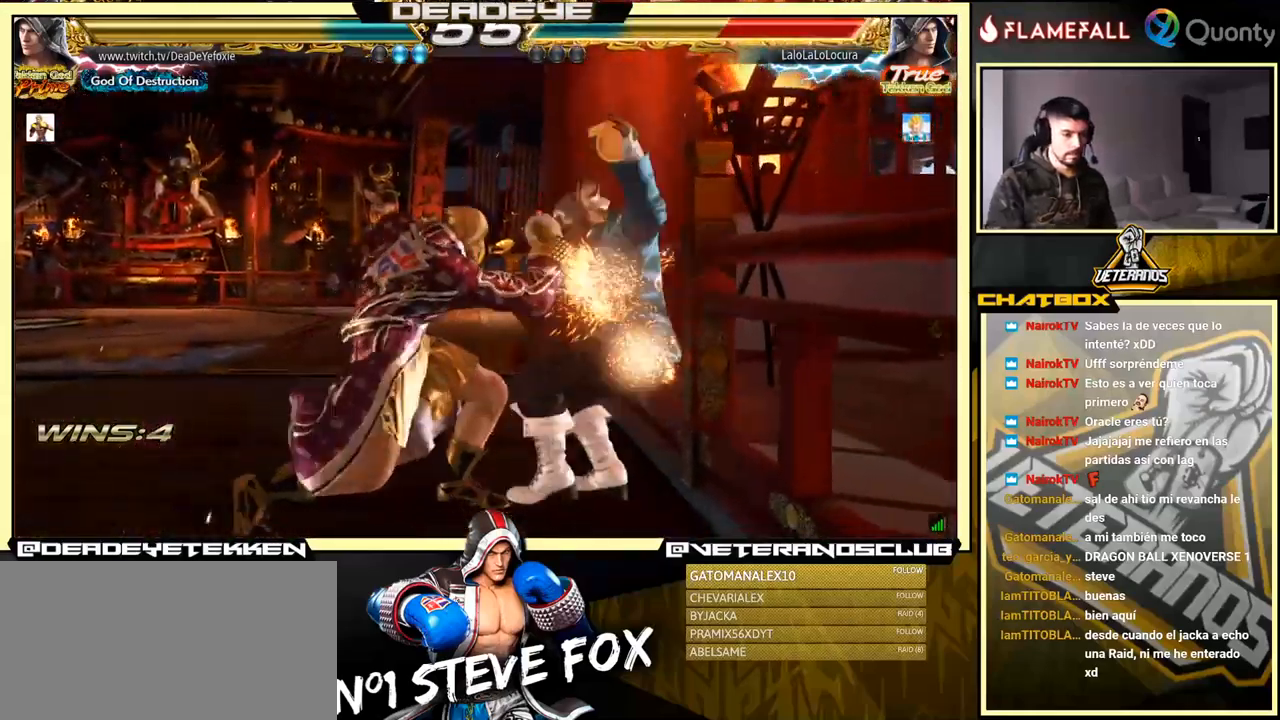
{"buttons": ["TRIANGLE", "R1"], "left_stick": "center", "events": [[216, "left_stick", "right"], [233, "CROSS", "down"], [283, "CROSS", "up"], [316, "left_stick", "center"], [350, "R1", "down"], [350, "TRIANGLE", "down"], [366, "R1", "up"], [366, "TRIANGLE", "up"], [383, "SQUARE", "down"], [416, "SQUARE", "up"], [483, "R1", "down"], [483, "TRIANGLE", "down"]]}
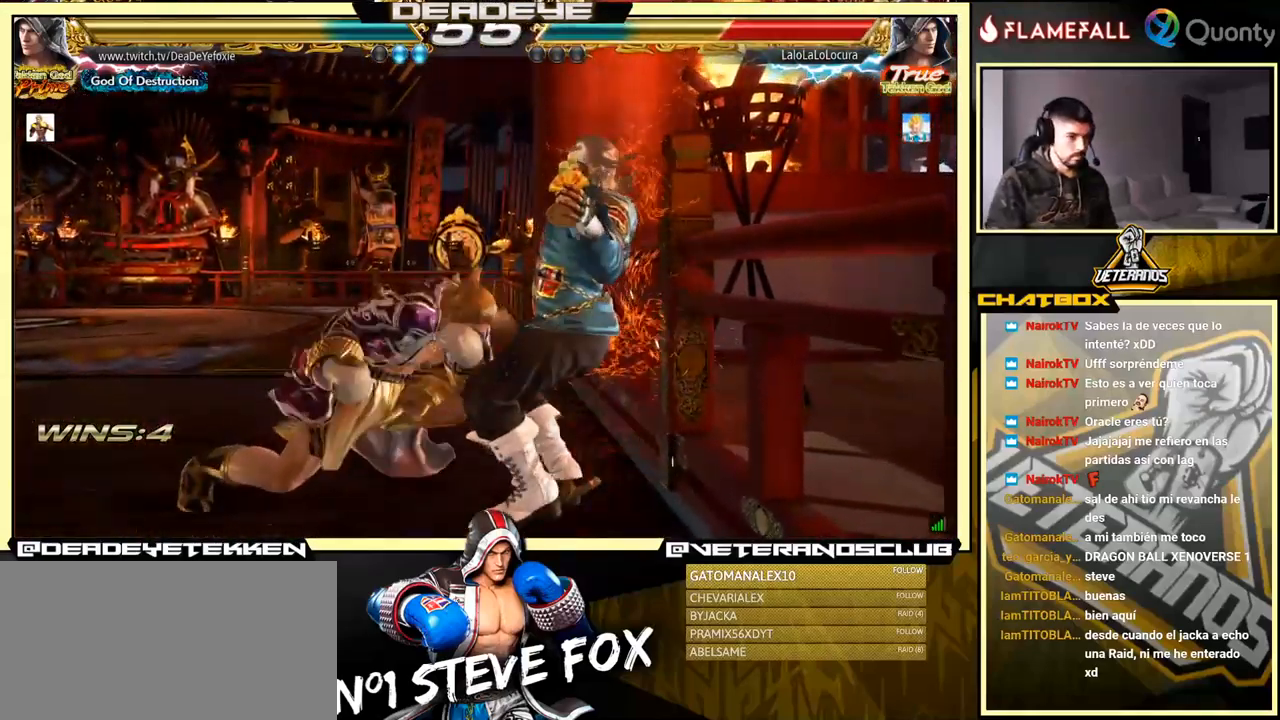
{"buttons": [], "left_stick": "center", "events": [[16, "R1", "up"], [16, "TRIANGLE", "up"], [116, "R1", "down"], [133, "R1", "up"], [150, "SQUARE", "down"], [183, "SQUARE", "up"], [200, "TRIANGLE", "down"], [216, "R1", "down"], [250, "R1", "up"], [250, "TRIANGLE", "up"], [266, "SQUARE", "down"], [283, "SQUARE", "up"], [333, "R1", "down"], [333, "TRIANGLE", "down"], [350, "TRIANGLE", "up"], [366, "R1", "up"]]}
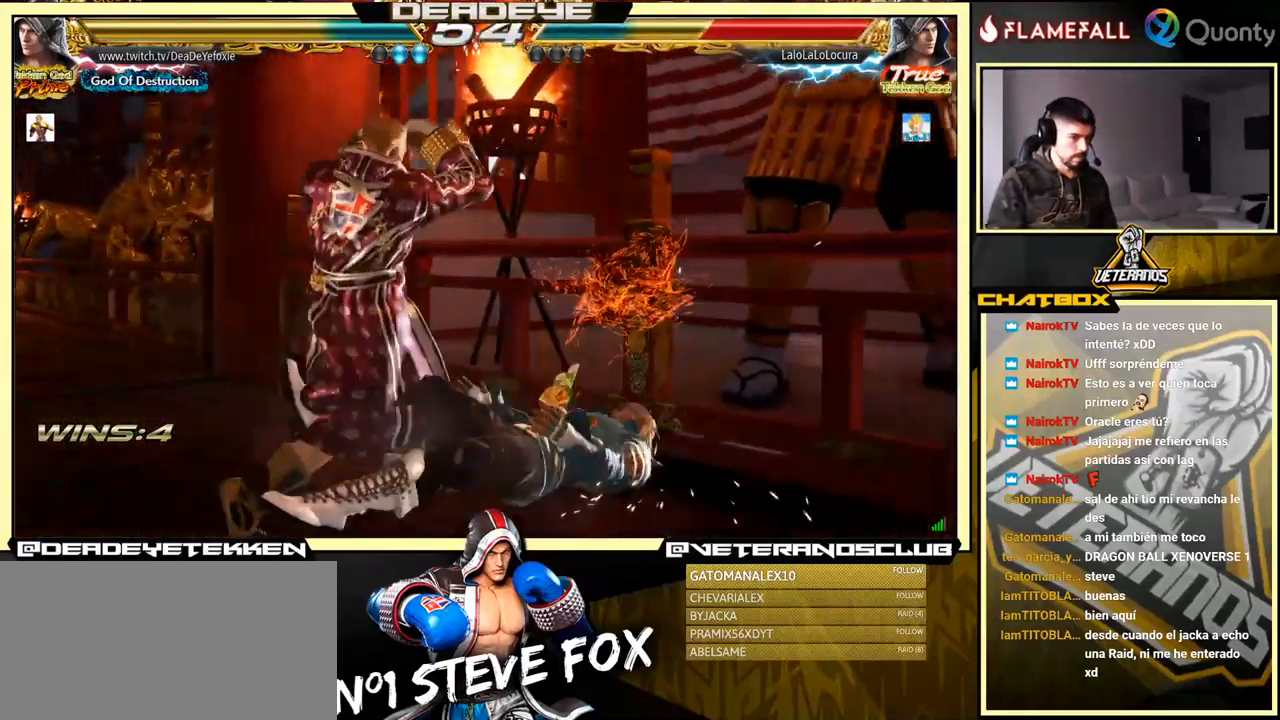
{"buttons": ["CROSS"], "left_stick": "right", "events": [[150, "left_stick", "left"], [233, "CROSS", "down"], [233, "left_stick", "right"]]}
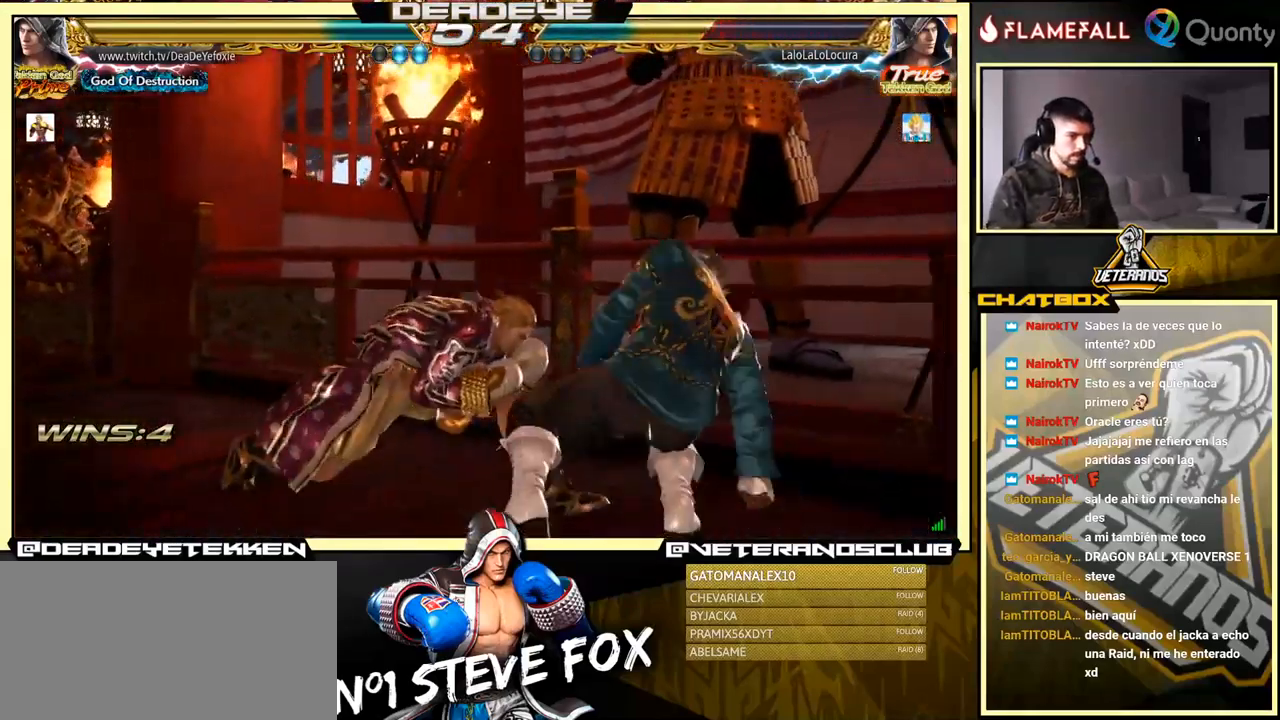
{"buttons": ["SQUARE", "R1"], "left_stick": "center", "events": [[250, "CROSS", "up"], [300, "R1", "down"], [300, "left_stick", "center"], [316, "TRIANGLE", "down"], [350, "R1", "up"], [383, "SQUARE", "down"], [383, "TRIANGLE", "up"], [400, "SQUARE", "up"], [450, "R1", "down"], [467, "SQUARE", "down"], [467, "TRIANGLE", "down"], [500, "TRIANGLE", "up"]]}
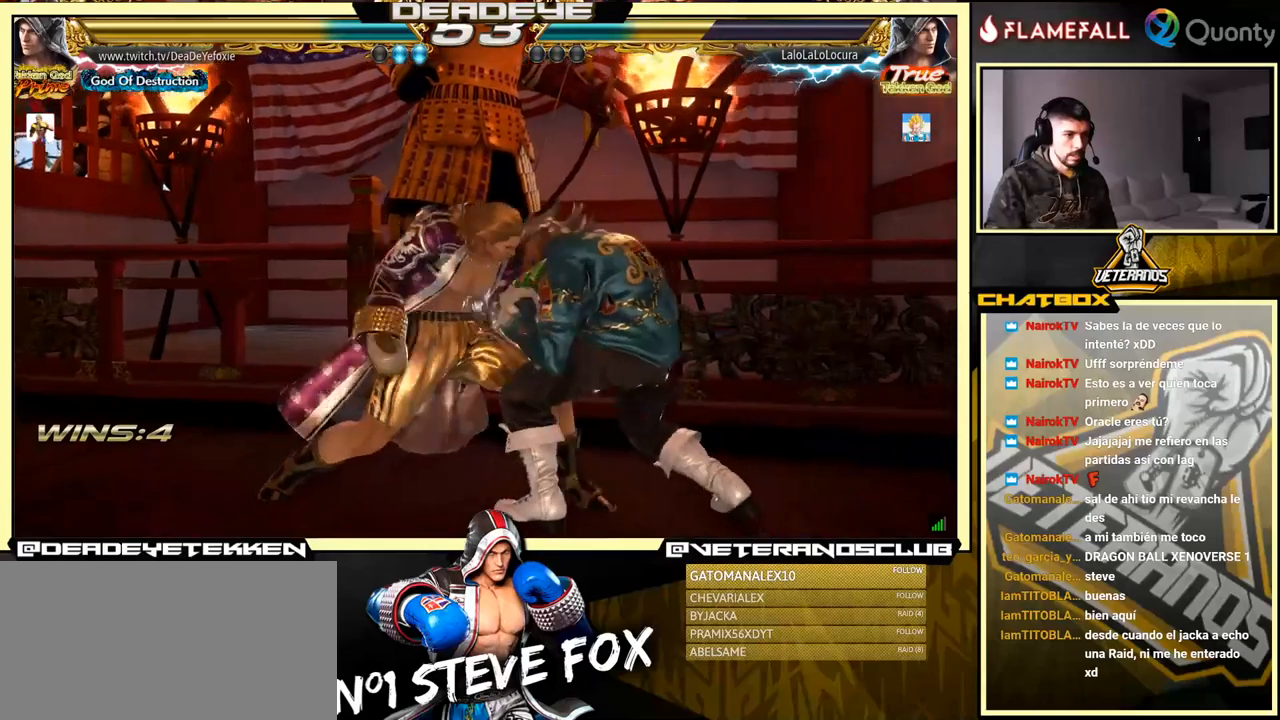
{"buttons": [], "left_stick": "center", "events": [[17, "R1", "up"], [17, "SQUARE", "up"], [83, "SQUARE", "down"], [117, "R1", "down"], [117, "SQUARE", "up"], [117, "TRIANGLE", "down"], [133, "R1", "up"], [133, "TRIANGLE", "up"], [200, "SQUARE", "down"], [233, "R1", "down"], [233, "SQUARE", "up"], [233, "TRIANGLE", "down"], [250, "R1", "up"], [250, "TRIANGLE", "up"], [300, "SQUARE", "down"], [317, "SQUARE", "up"], [400, "SQUARE", "down"], [450, "SQUARE", "up"]]}
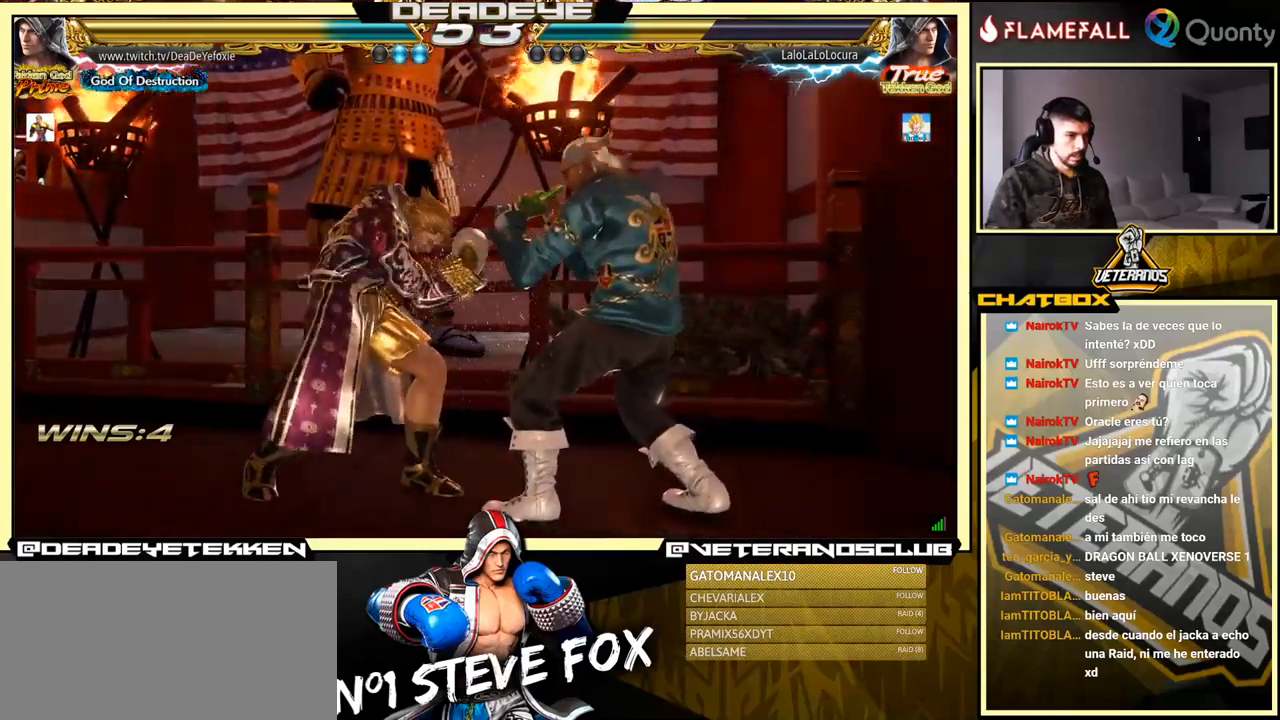
{"buttons": [], "left_stick": "center", "events": [[17, "SQUARE", "down"], [50, "R1", "down"], [50, "TRIANGLE", "down"], [67, "SQUARE", "up"], [83, "R1", "up"], [83, "TRIANGLE", "up"], [117, "SQUARE", "down"], [150, "R1", "down"], [150, "SQUARE", "up"], [150, "TRIANGLE", "down"], [167, "TRIANGLE", "up"], [200, "R1", "up"], [217, "SQUARE", "down"], [267, "R1", "down"], [267, "SQUARE", "up"], [267, "TRIANGLE", "down"], [317, "R1", "up"], [317, "SQUARE", "down"], [317, "TRIANGLE", "up"], [383, "R1", "down"], [383, "TRIANGLE", "down"], [400, "SQUARE", "up"], [433, "TRIANGLE", "up"], [467, "R1", "up"]]}
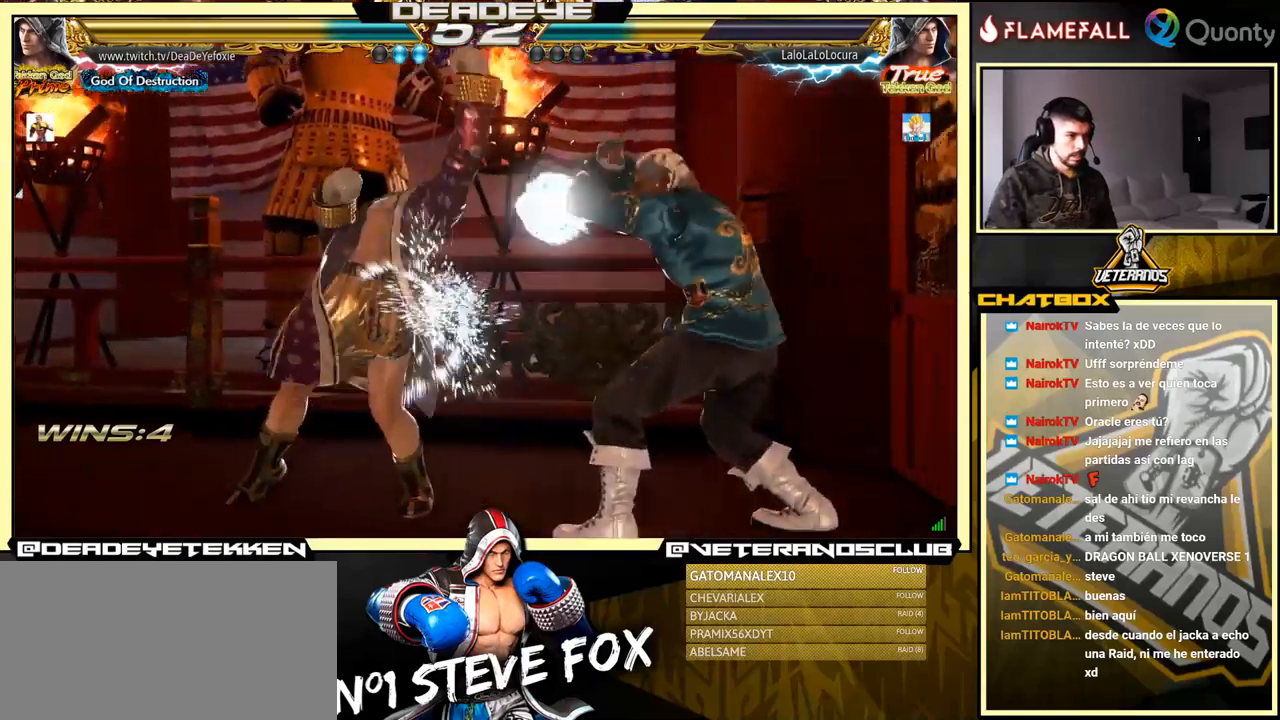
{"buttons": [], "left_stick": "left", "events": [[233, "left_stick", "left"], [367, "CIRCLE", "down"], [450, "CIRCLE", "up"]]}
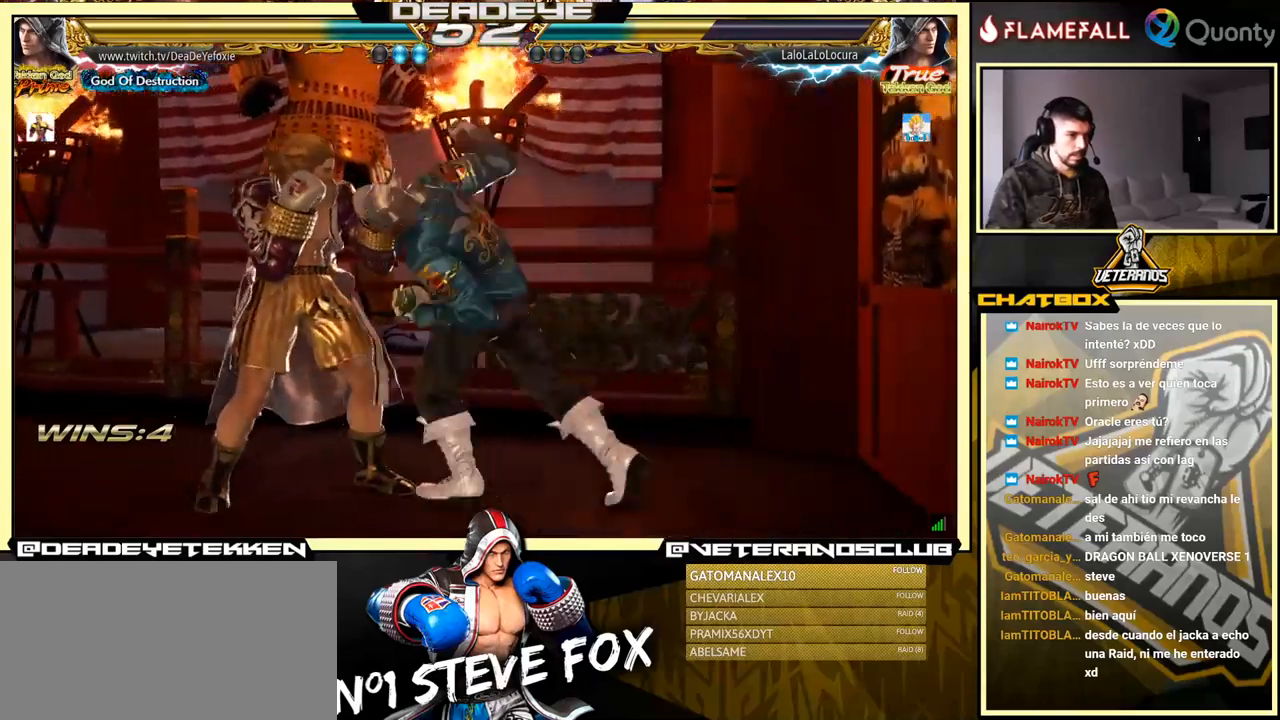
{"buttons": [], "left_stick": "center", "events": [[117, "TRIANGLE", "down"], [233, "TRIANGLE", "up"], [417, "left_stick", "center"]]}
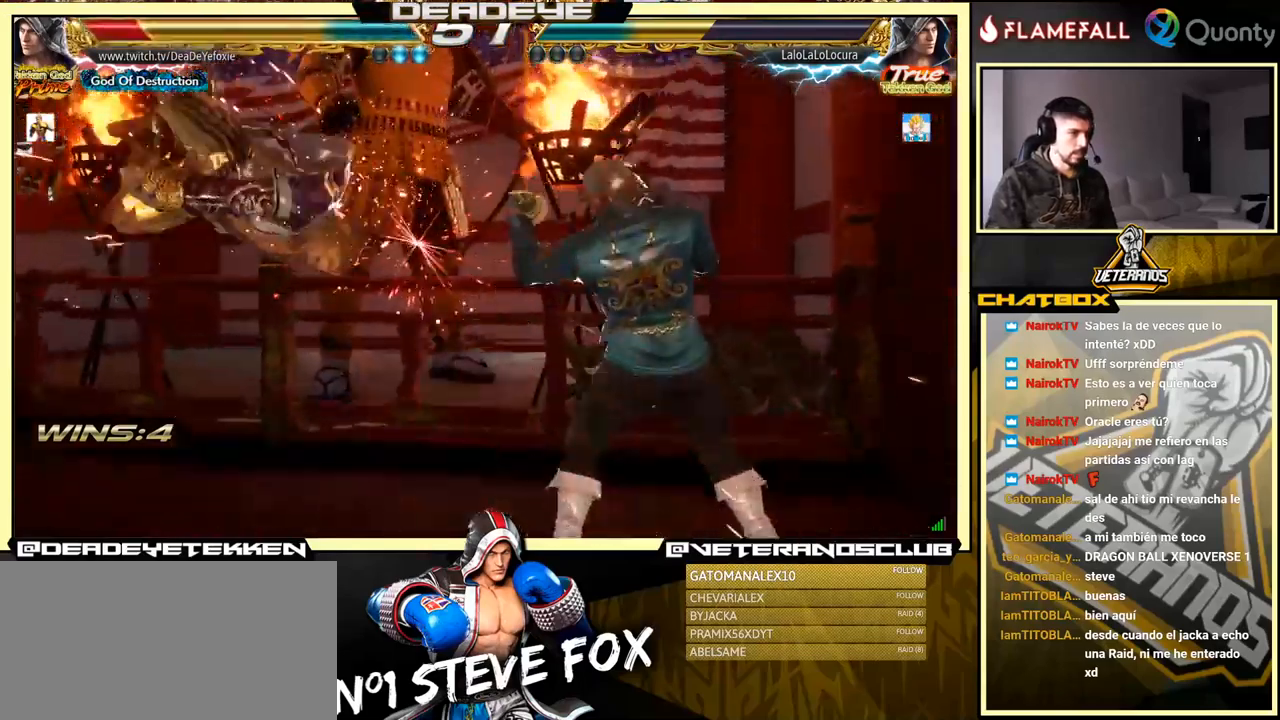
{"buttons": [], "left_stick": "left", "events": [[167, "left_stick", "left"]]}
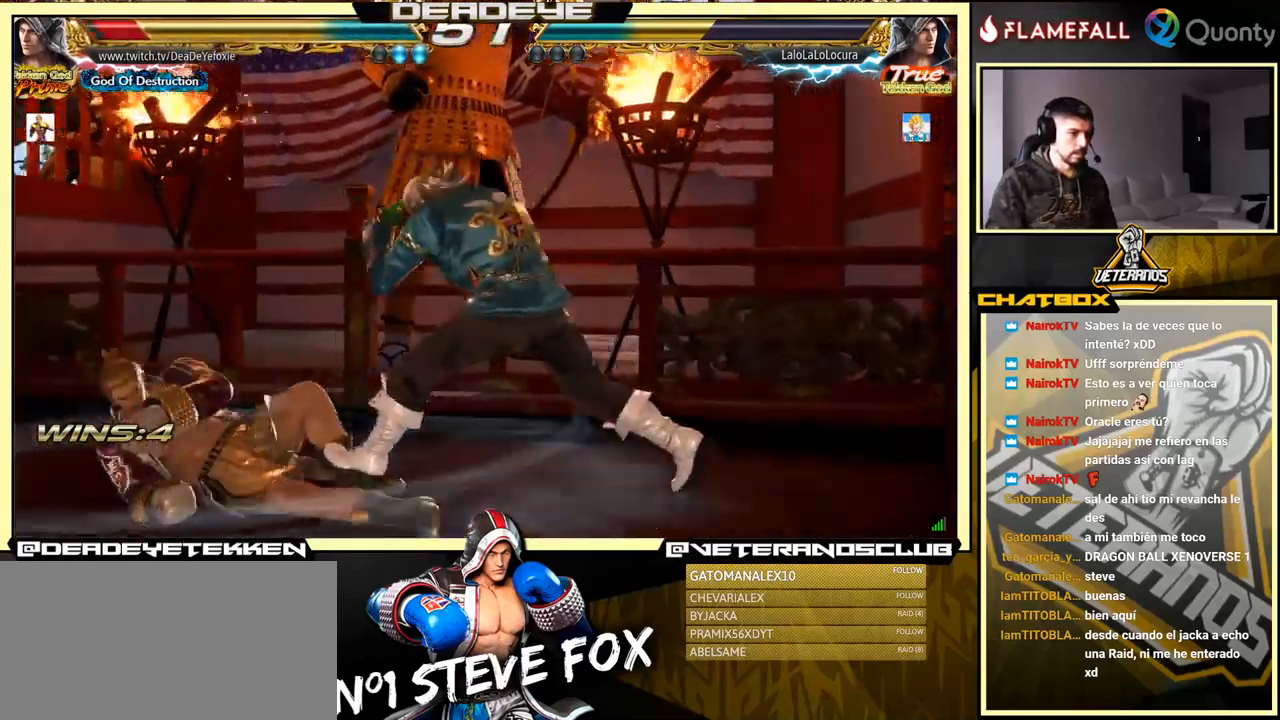
{"buttons": [], "left_stick": "left", "events": [[33, "left_stick", "down-left"], [200, "left_stick", "left"], [300, "left_stick", "center"], [350, "left_stick", "left"]]}
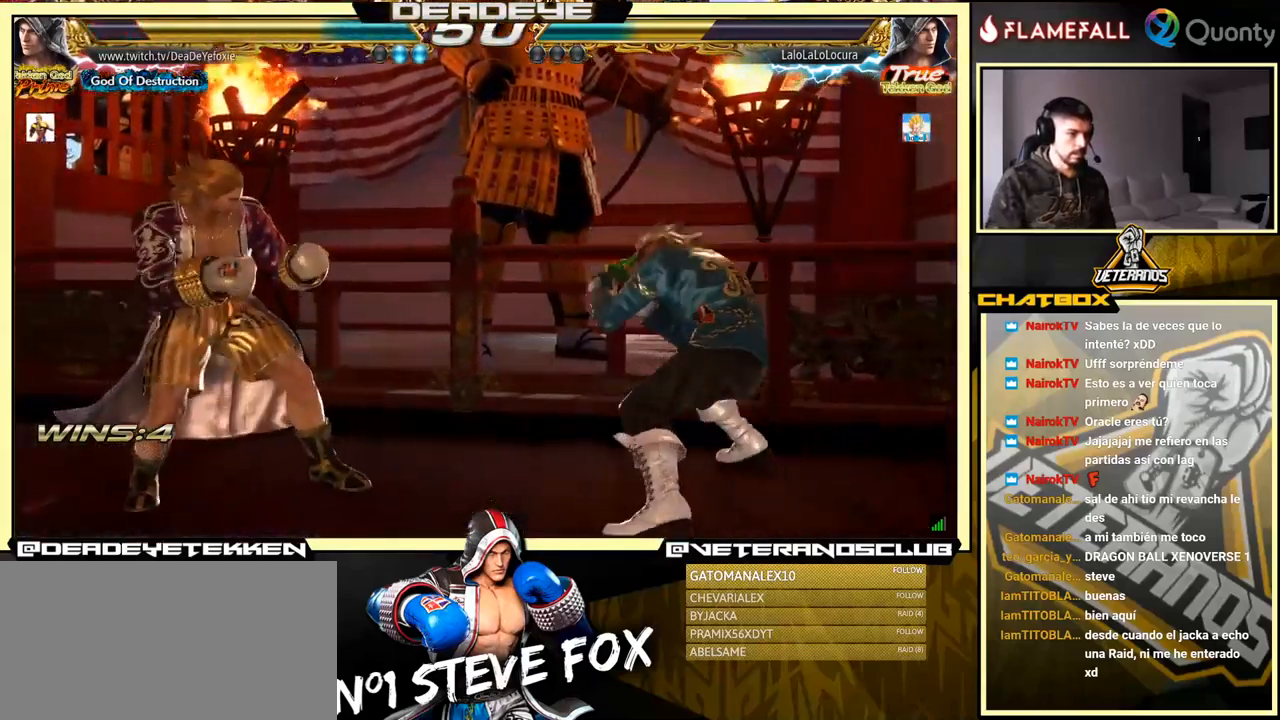
{"buttons": [], "left_stick": "left", "events": [[33, "left_stick", "down-left"], [167, "left_stick", "left"]]}
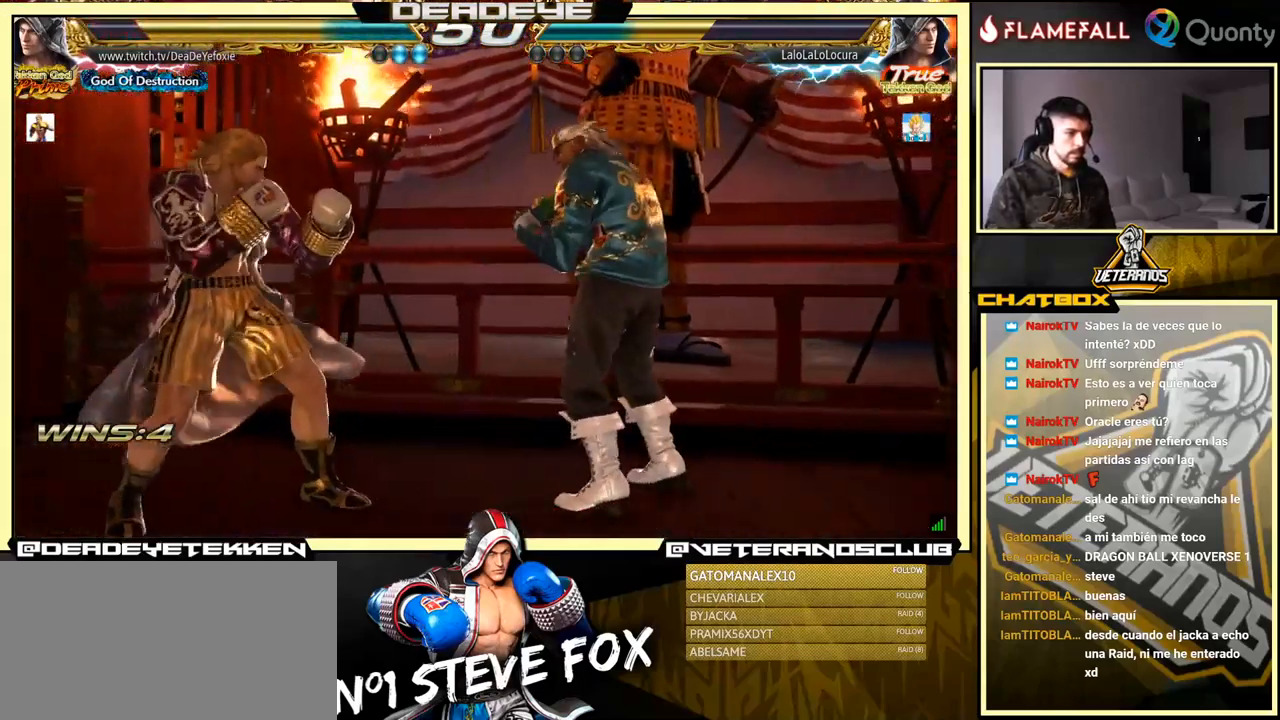
{"buttons": [], "left_stick": "left", "events": [[250, "left_stick", "down-left"], [417, "left_stick", "left"]]}
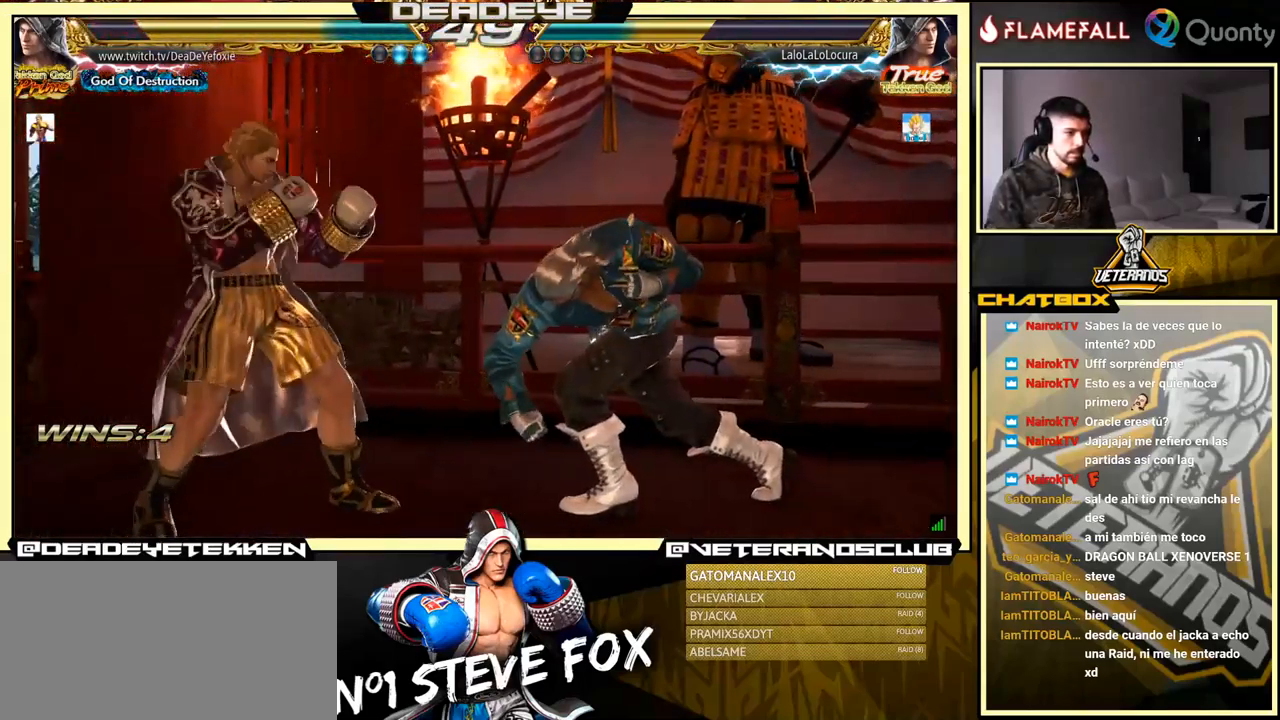
{"buttons": [], "left_stick": "left", "events": [[217, "left_stick", "right"], [317, "left_stick", "center"], [367, "left_stick", "right"], [450, "left_stick", "left"]]}
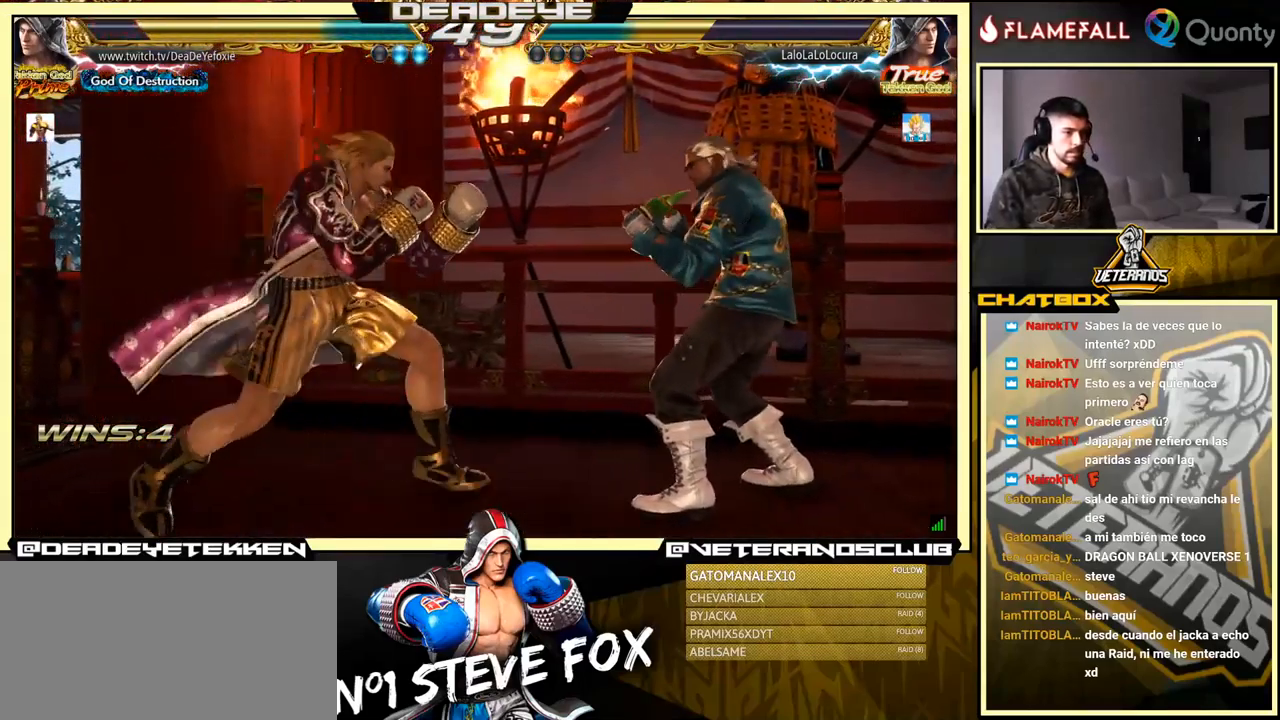
{"buttons": [], "left_stick": "left", "events": [[33, "left_stick", "center"], [100, "left_stick", "left"], [250, "left_stick", "down-left"], [367, "left_stick", "left"]]}
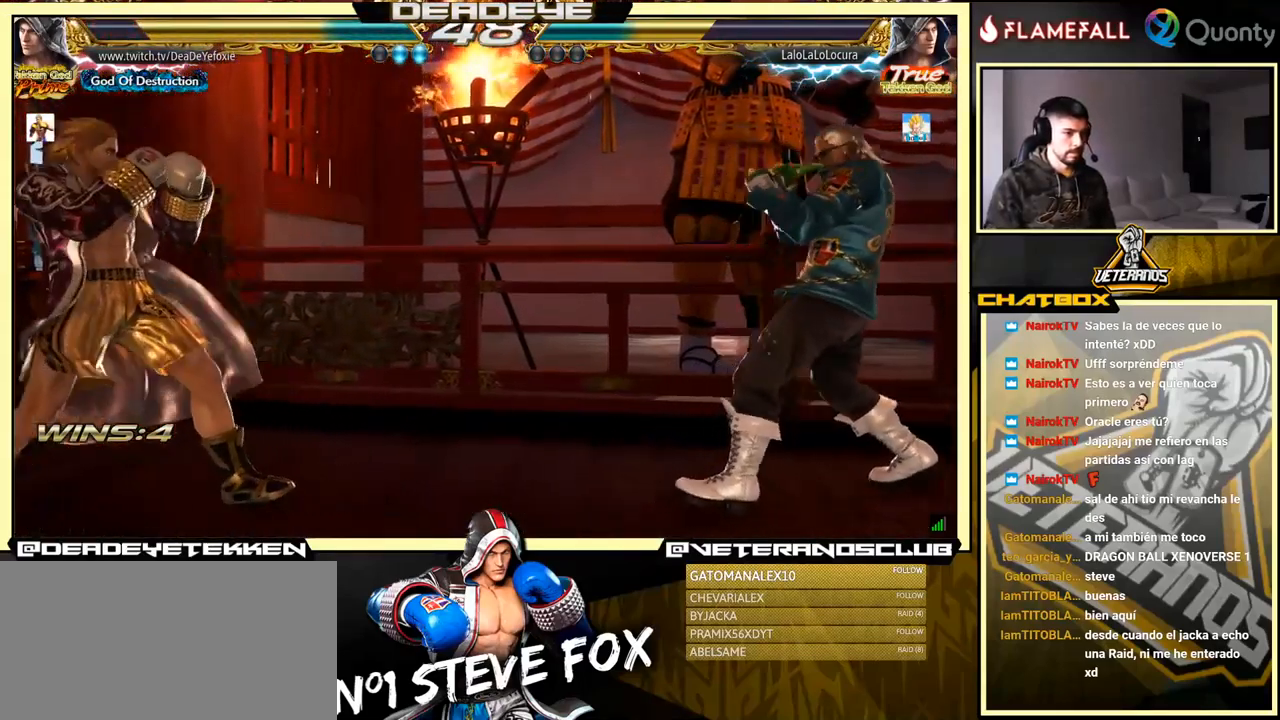
{"buttons": [], "left_stick": "left", "events": [[299, "left_stick", "down-left"], [416, "left_stick", "left"]]}
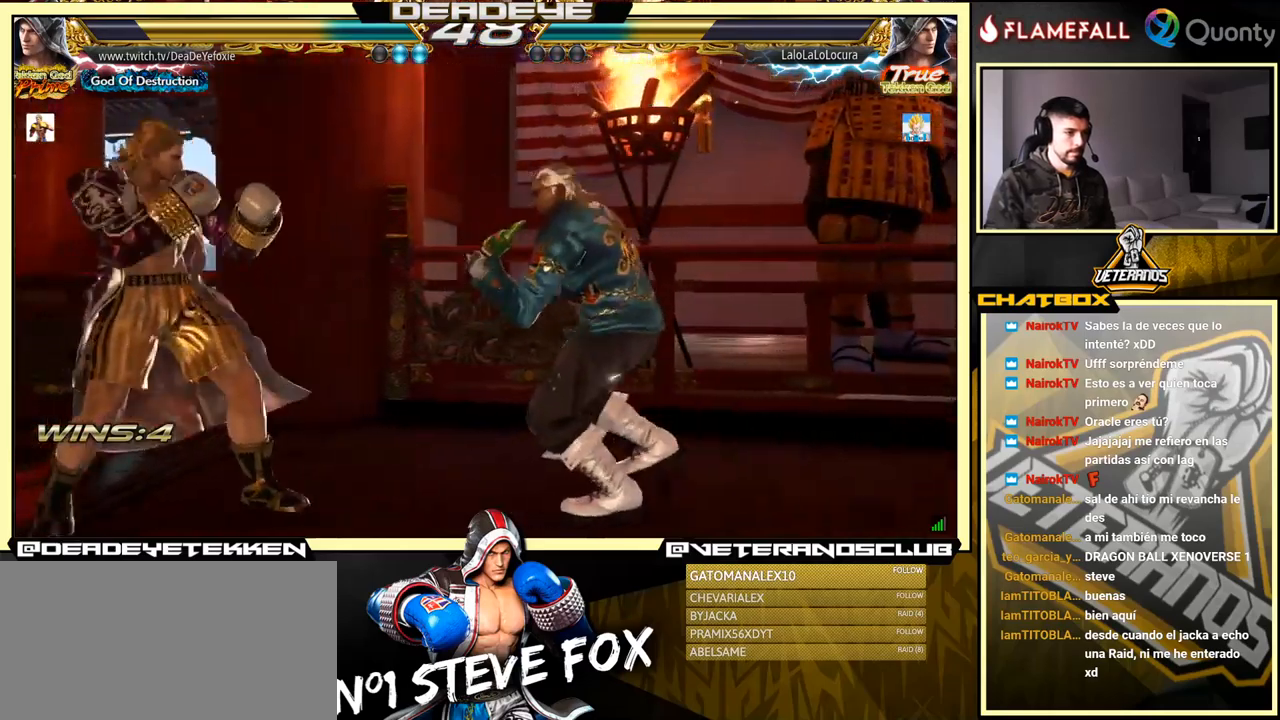
{"buttons": [], "left_stick": "right", "events": [[417, "left_stick", "center"], [467, "left_stick", "right"]]}
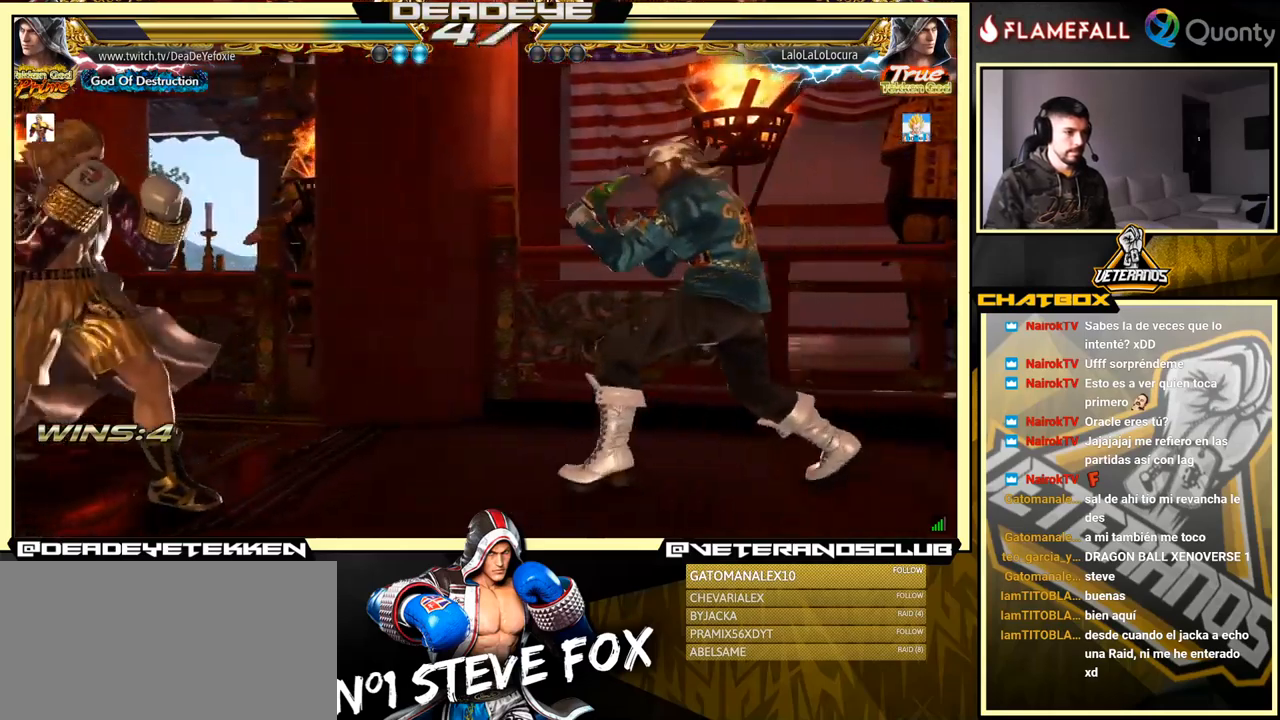
{"buttons": [], "left_stick": "center", "events": [[17, "R2", "down"], [100, "R2", "up"], [134, "SQUARE", "down"], [150, "left_stick", "center"], [167, "SQUARE", "up"], [167, "TRIANGLE", "down"], [250, "TRIANGLE", "up"]]}
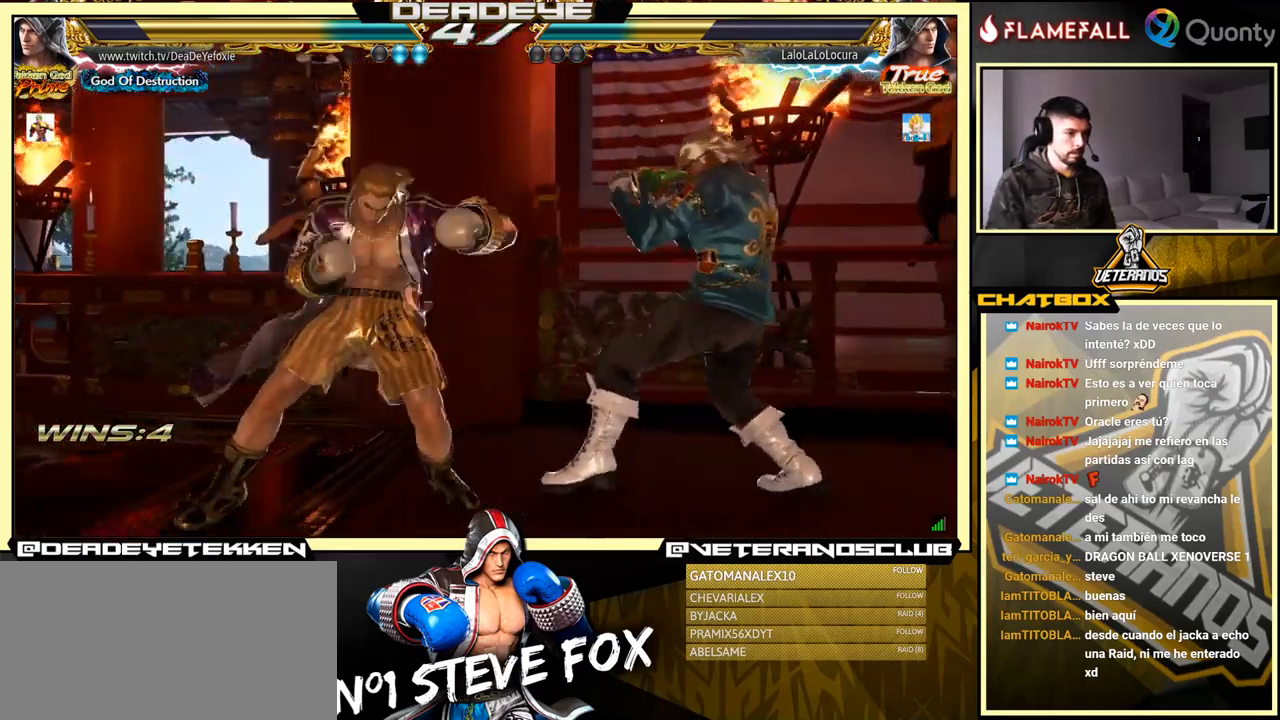
{"buttons": [], "left_stick": "center", "events": [[250, "TRIANGLE", "down"], [450, "TRIANGLE", "up"]]}
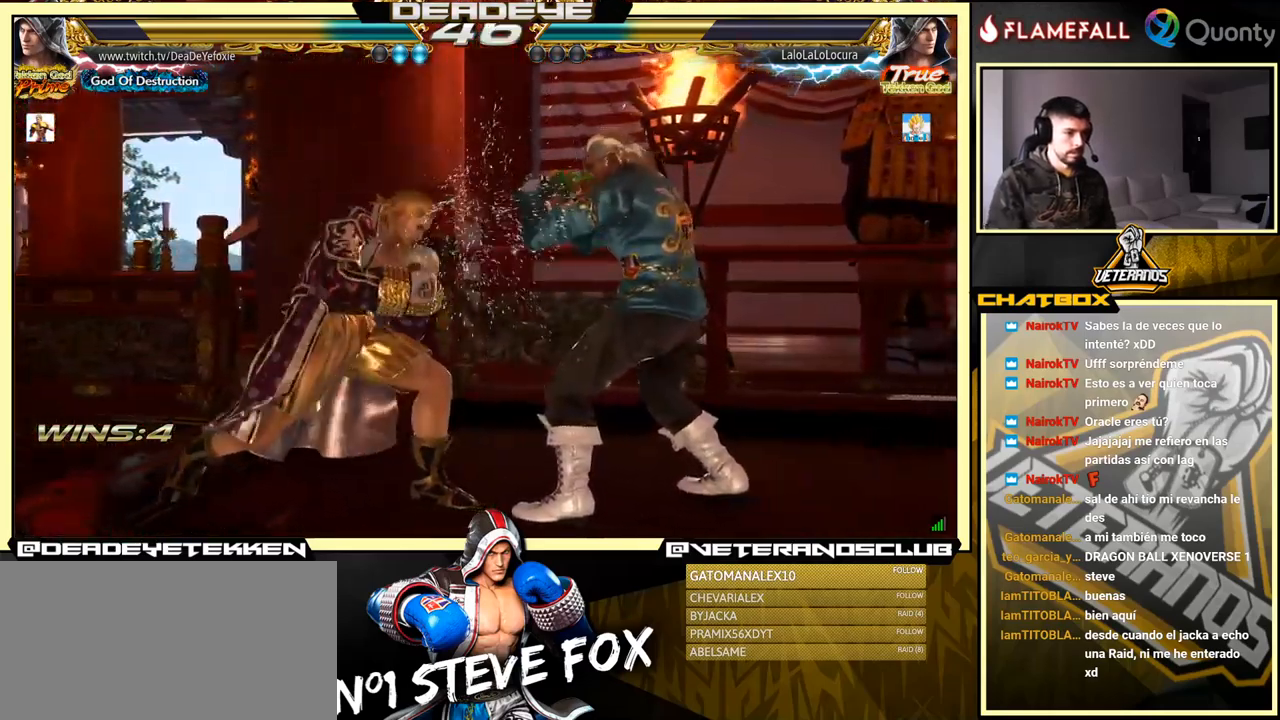
{"buttons": [], "left_stick": "center", "events": [[100, "TRIANGLE", "down"], [217, "TRIANGLE", "up"]]}
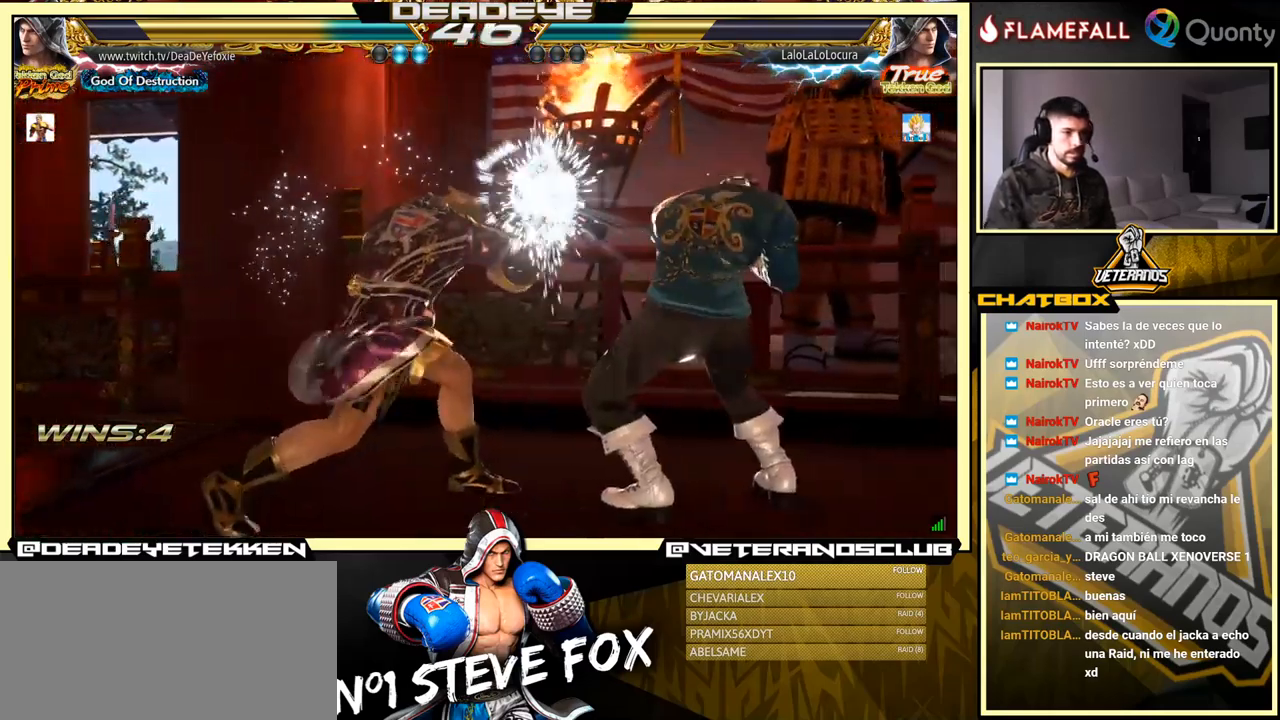
{"buttons": [], "left_stick": "down-left", "events": [[384, "left_stick", "down"], [434, "left_stick", "down-left"]]}
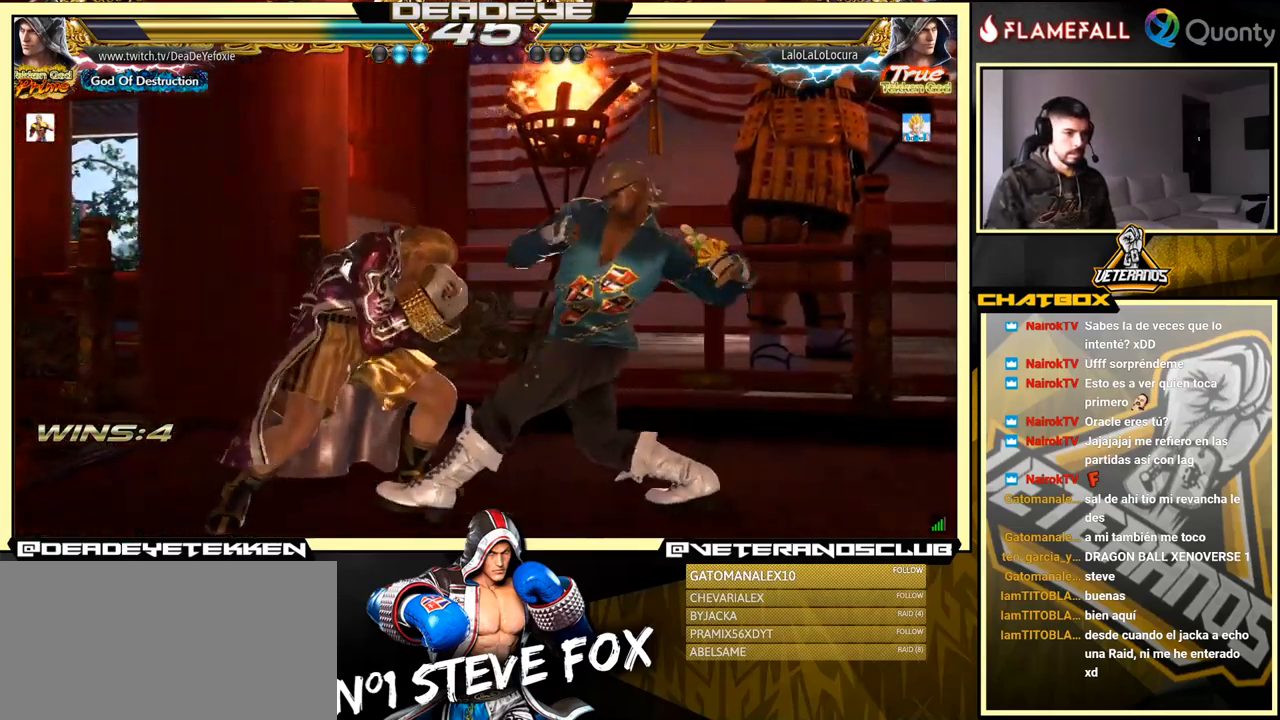
{"buttons": ["TRIANGLE"], "left_stick": "center", "events": [[67, "left_stick", "center"], [417, "TRIANGLE", "down"]]}